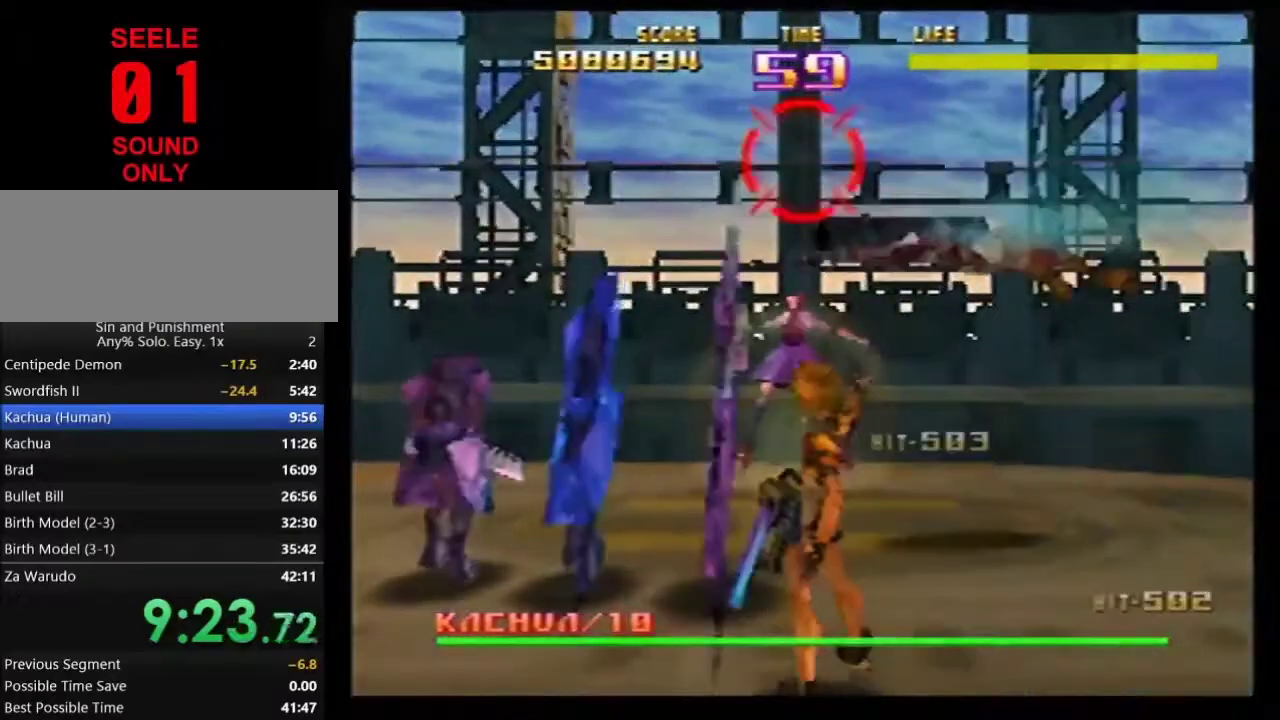
Gameplay with a controller (Nintendo layout); each line is a JSON object with the inputs held at the frame after it (dt_ms = milliseconds from this image to that frame). Not read: L3 R3.
{"dt_ms": 701, "buttons": ["Z"], "left_stick": "left"}
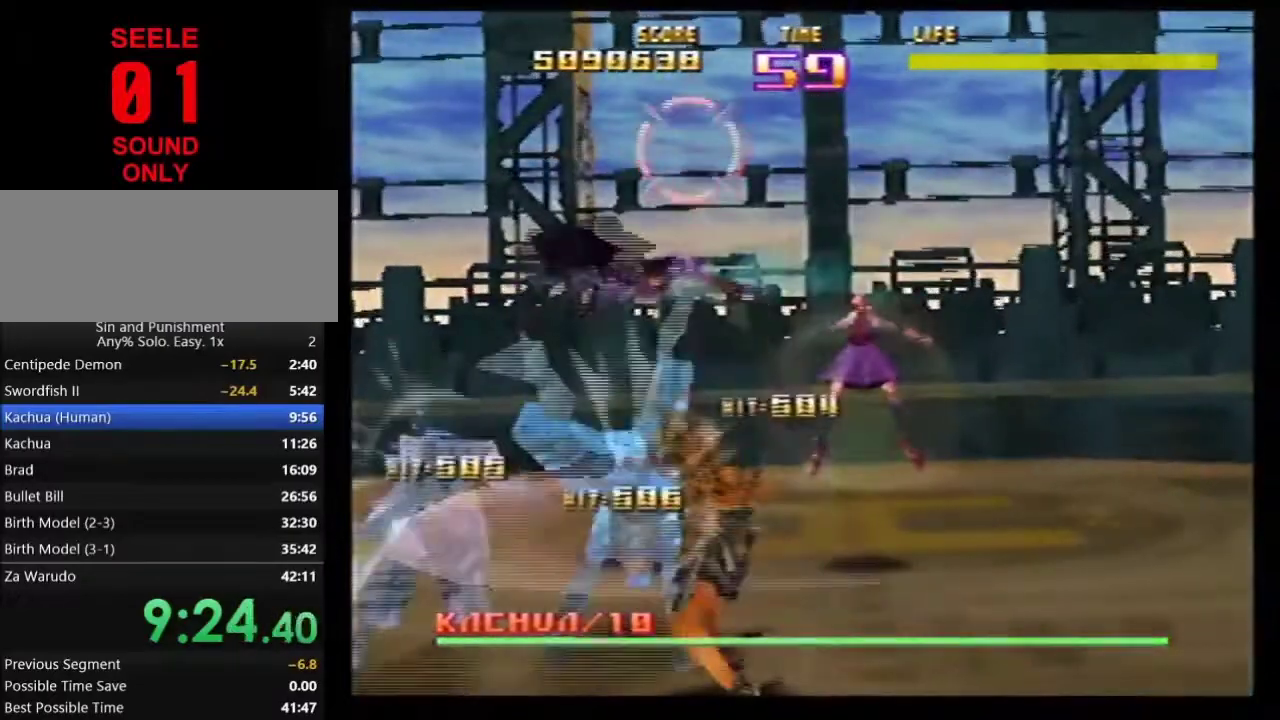
{"dt_ms": 501, "buttons": ["R1"], "left_stick": "right"}
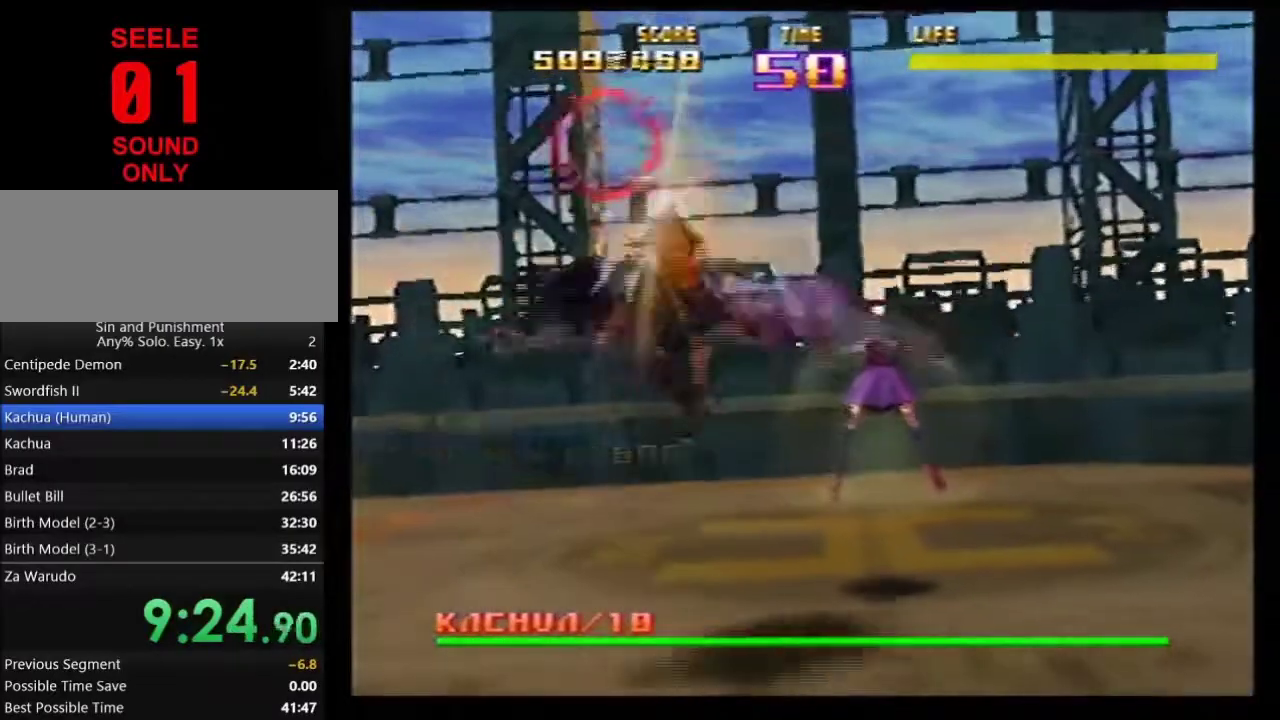
{"dt_ms": 500, "buttons": ["Z"], "left_stick": "up-right"}
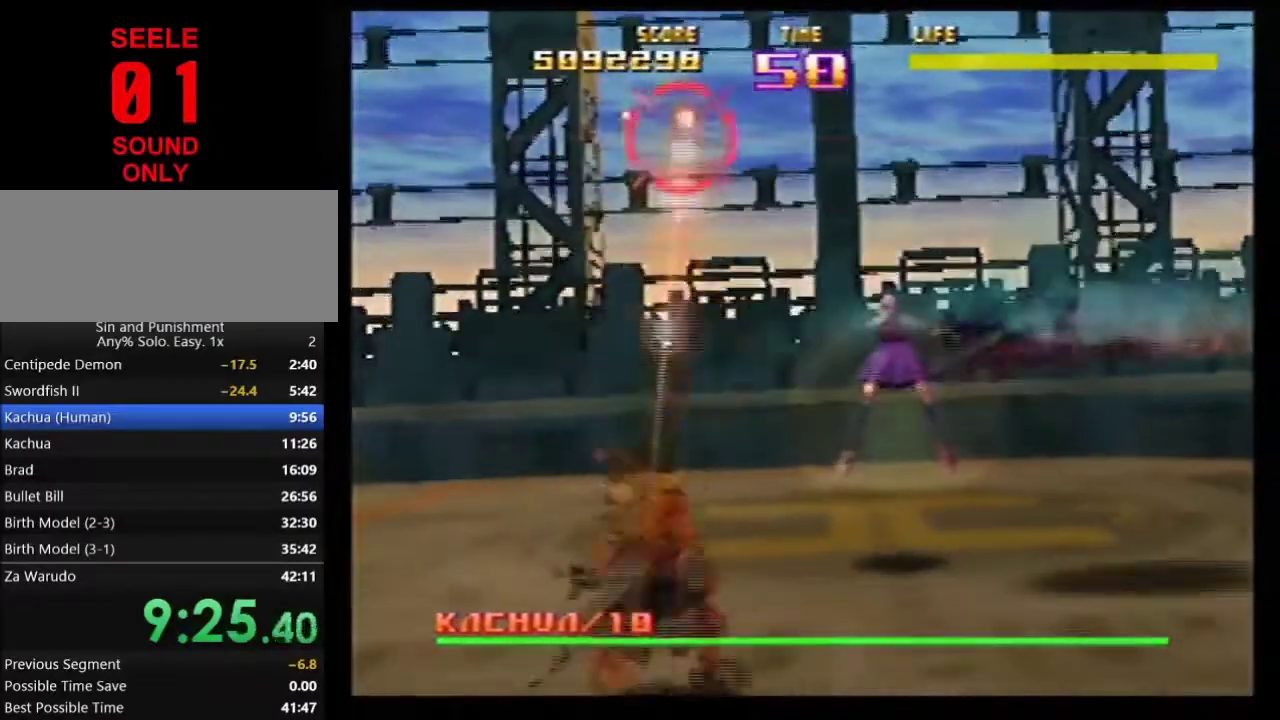
{"dt_ms": 701, "buttons": ["Z"], "left_stick": "center"}
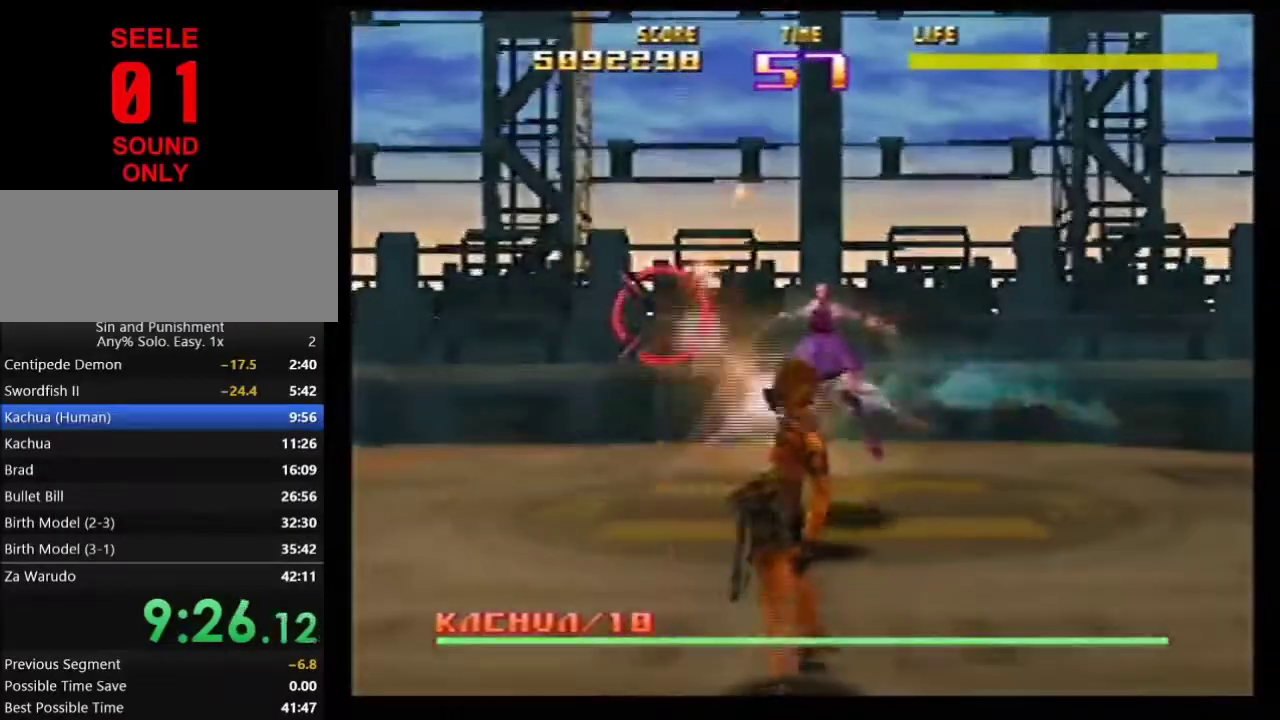
{"dt_ms": 300, "buttons": ["Z"], "left_stick": "center"}
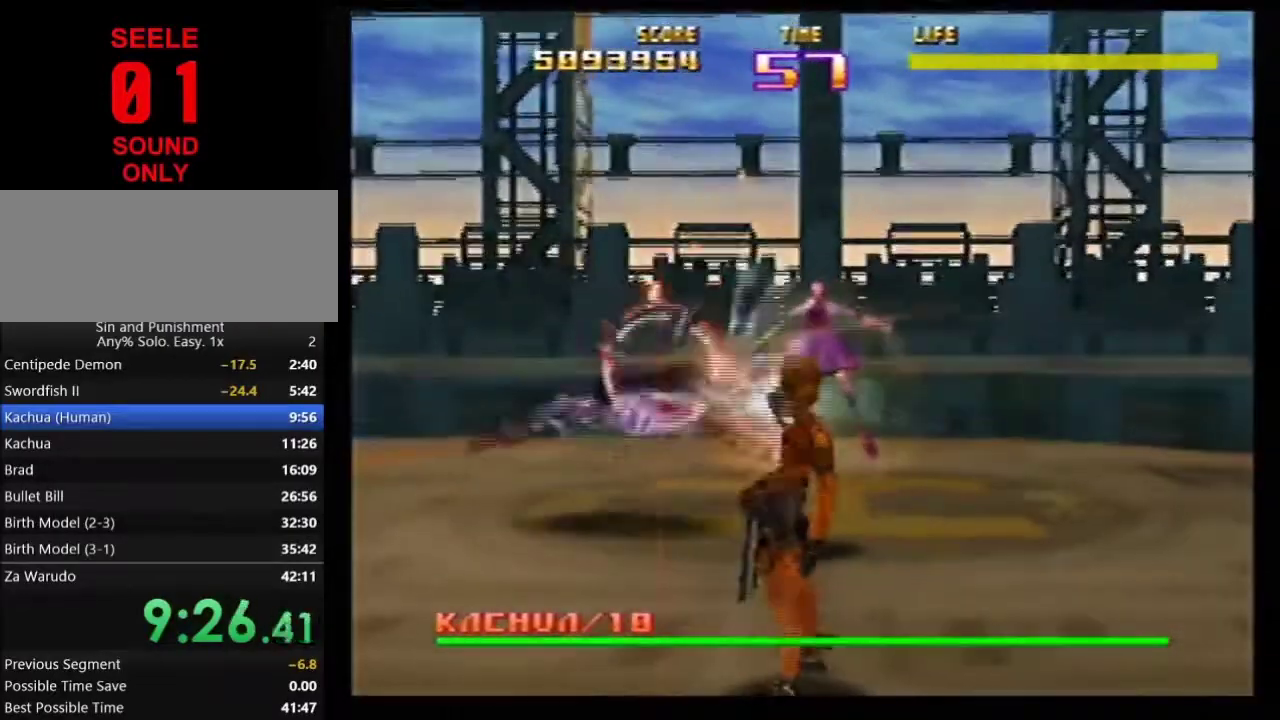
{"dt_ms": 300, "buttons": [], "left_stick": "left"}